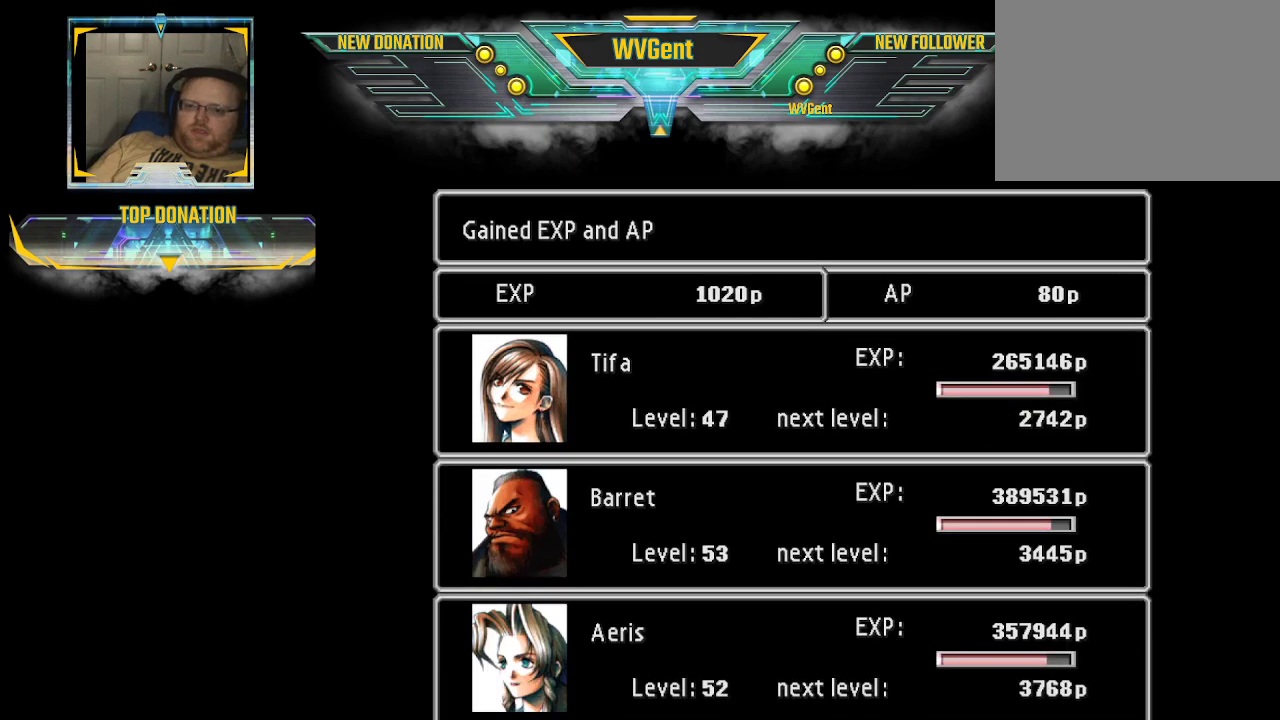
Gameplay with a controller (PlayStation layout); each line is a JSON object with the inputs held at the frame after it. "events" lists button and stick changes between this image and that frame as [ms after this image, input, new state], when the widget could be followed in between. Not read: L3 R3.
{"buttons": ["CROSS"], "left_stick": "center", "right_stick": "center", "events": [[100, "CROSS", "down"]]}
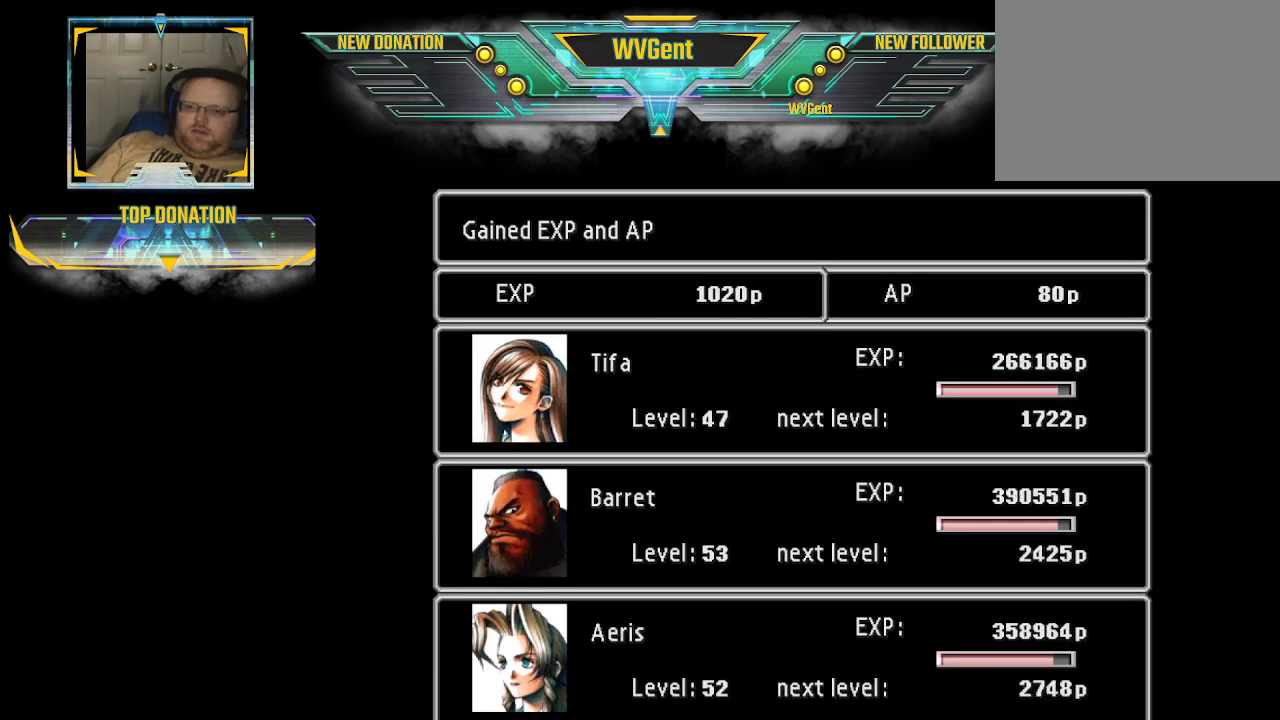
{"buttons": [], "left_stick": "center", "right_stick": "center", "events": [[33, "CROSS", "up"], [333, "CROSS", "down"], [433, "CROSS", "up"]]}
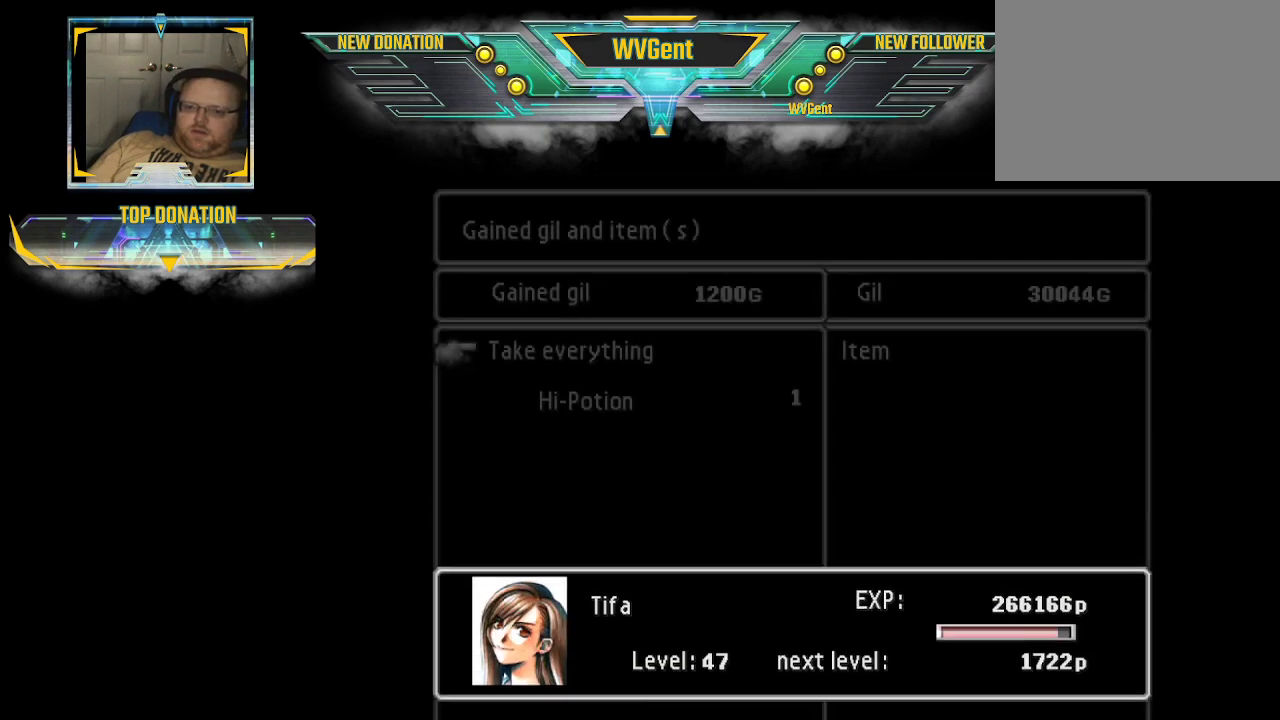
{"buttons": [], "left_stick": "center", "right_stick": "center", "events": []}
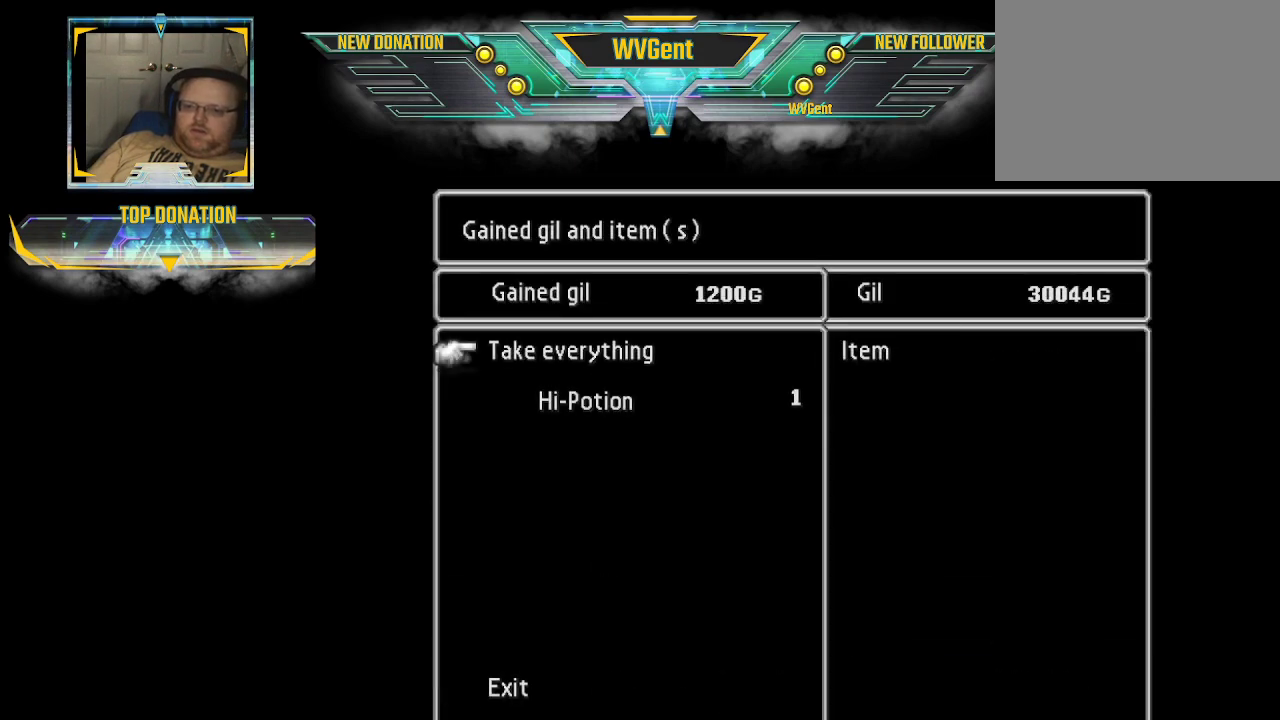
{"buttons": [], "left_stick": "center", "right_stick": "center", "events": [[33, "CROSS", "down"], [167, "CROSS", "up"], [300, "CROSS", "down"], [433, "CROSS", "up"]]}
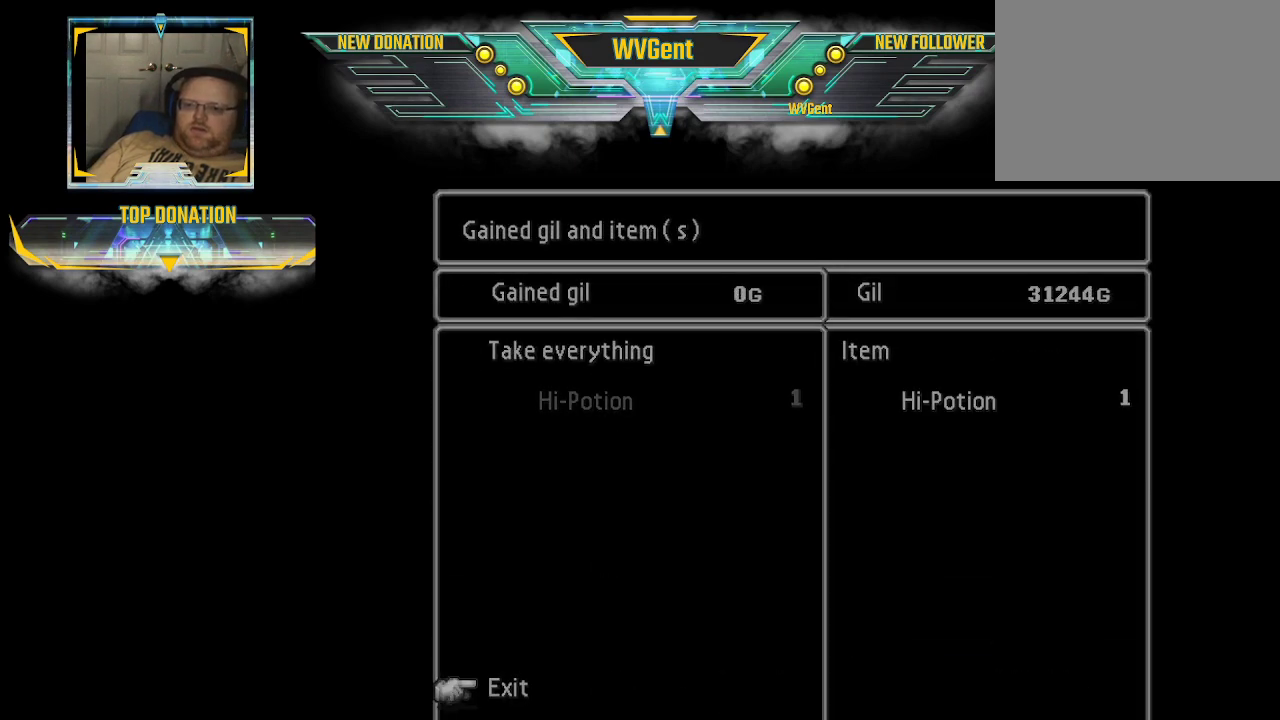
{"buttons": [], "left_stick": "center", "right_stick": "center", "events": []}
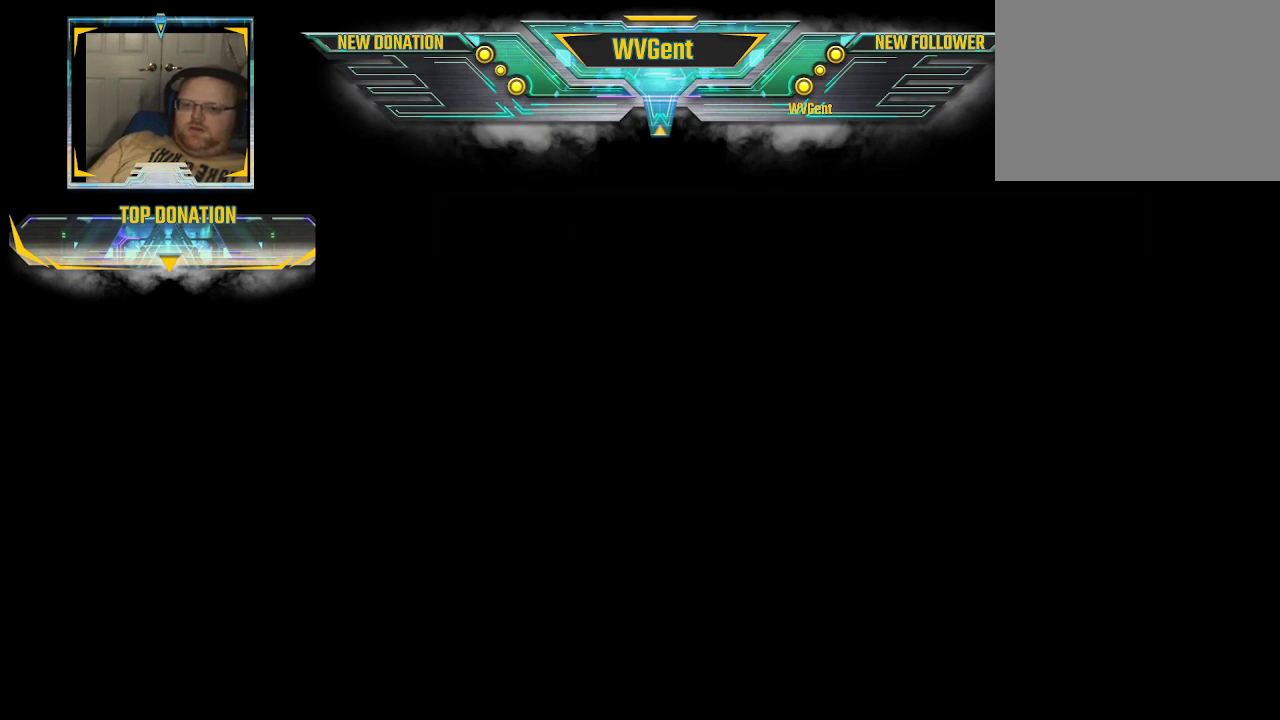
{"buttons": [], "left_stick": "center", "right_stick": "center", "events": []}
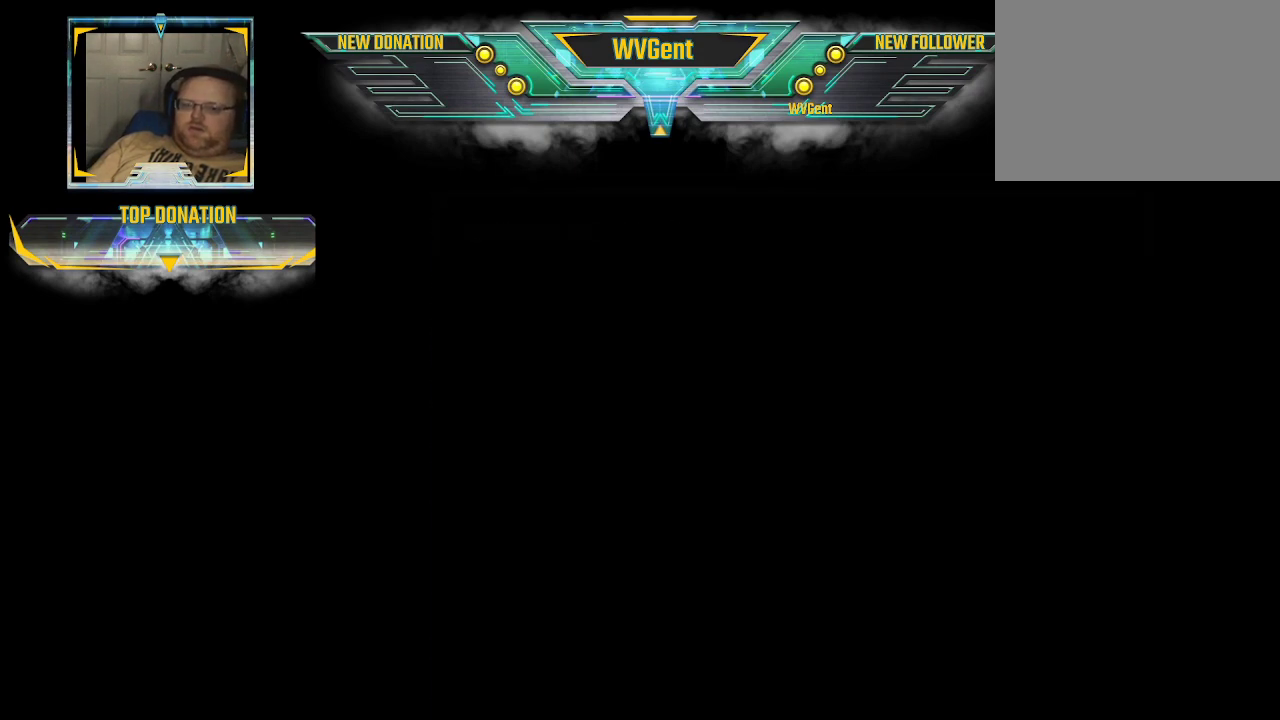
{"buttons": [], "left_stick": "center", "right_stick": "center", "events": []}
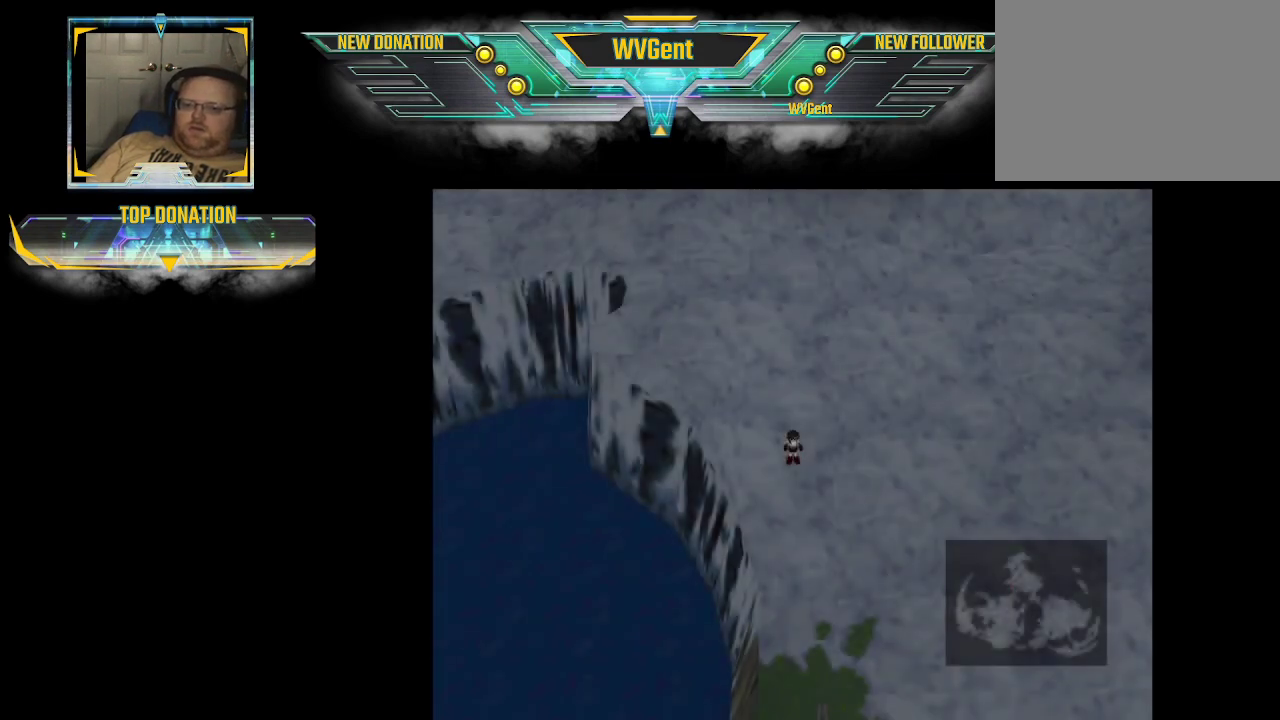
{"buttons": ["CIRCLE"], "left_stick": "down", "right_stick": "center", "events": [[167, "left_stick", "down"], [233, "CIRCLE", "down"]]}
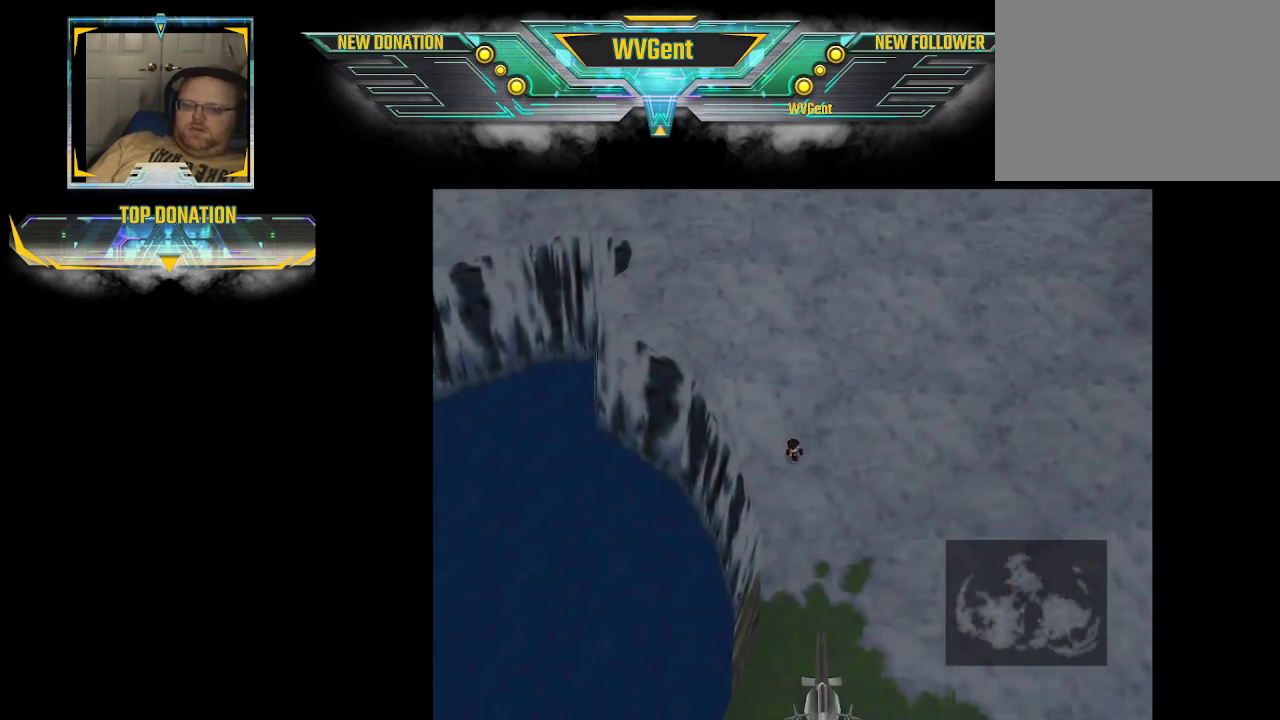
{"buttons": [], "left_stick": "down", "right_stick": "center", "events": [[33, "CIRCLE", "up"]]}
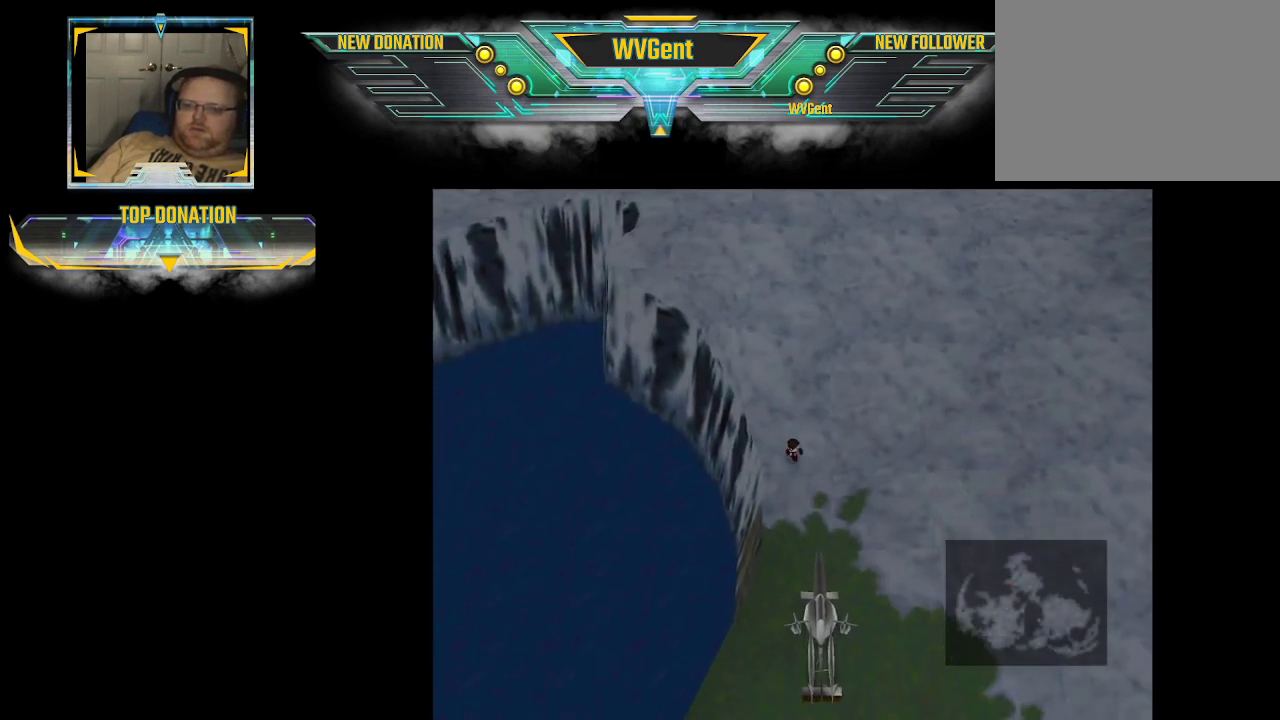
{"buttons": [], "left_stick": "down", "right_stick": "center", "events": []}
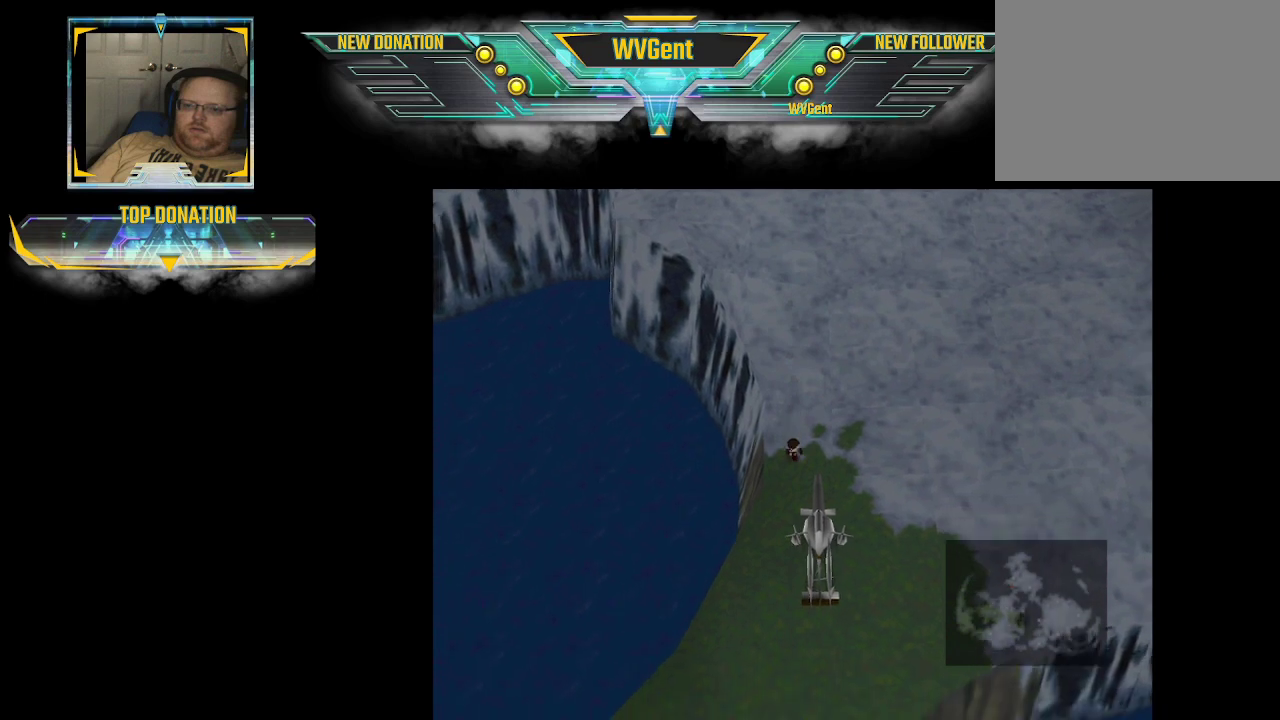
{"buttons": [], "left_stick": "down", "right_stick": "center", "events": [[133, "left_stick", "down-right"], [300, "left_stick", "down"], [333, "CROSS", "down"], [467, "CROSS", "up"]]}
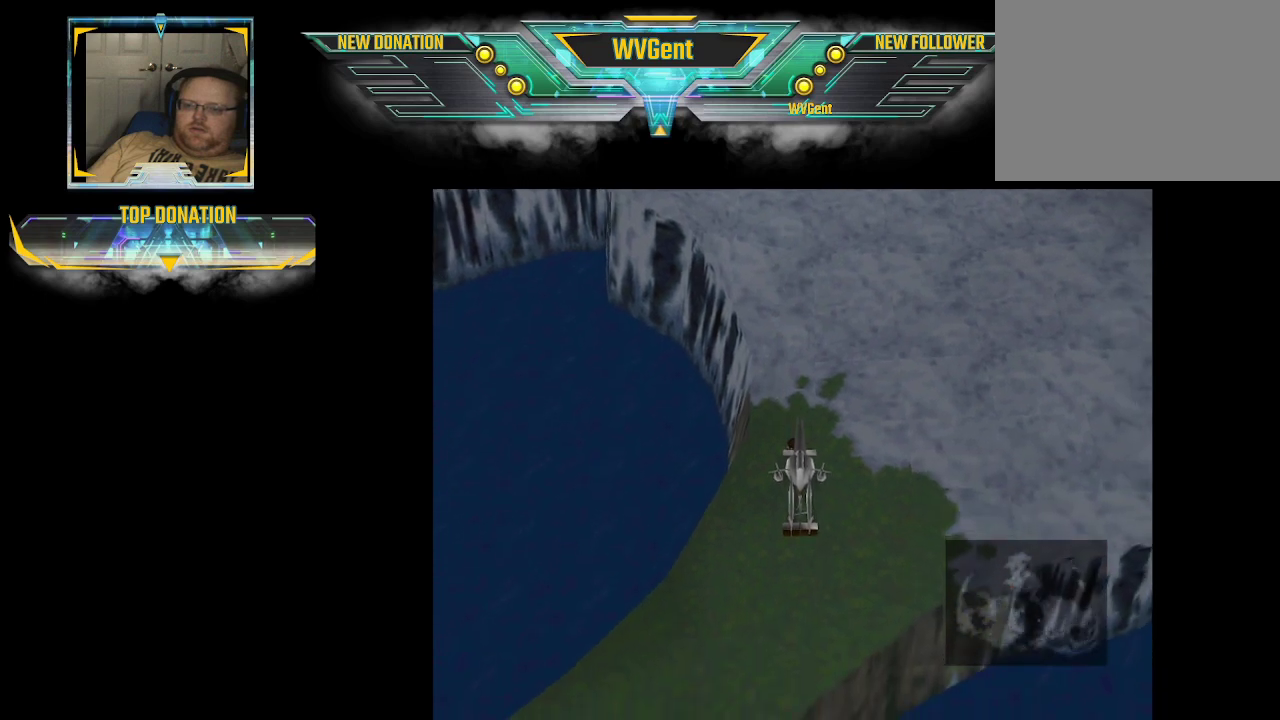
{"buttons": [], "left_stick": "down", "right_stick": "center", "events": [[133, "left_stick", "center"], [300, "left_stick", "down"], [333, "CROSS", "down"], [500, "CROSS", "up"]]}
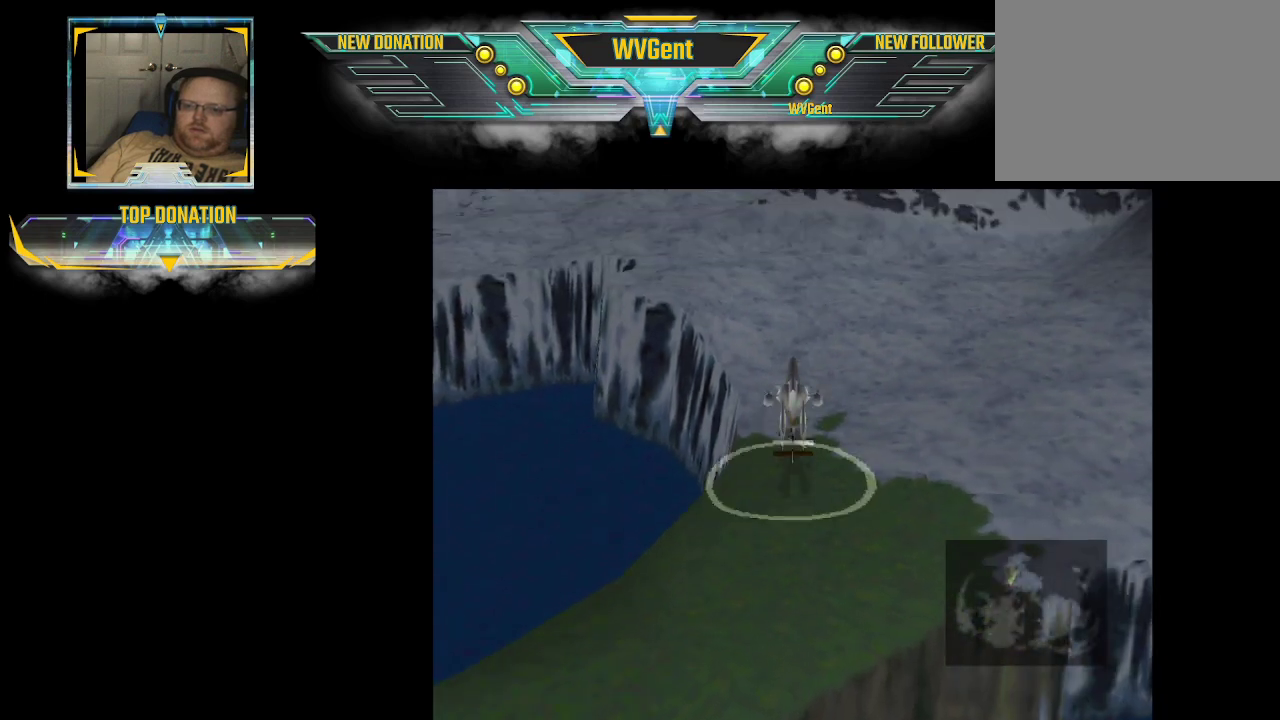
{"buttons": [], "left_stick": "center", "right_stick": "center", "events": [[100, "left_stick", "center"]]}
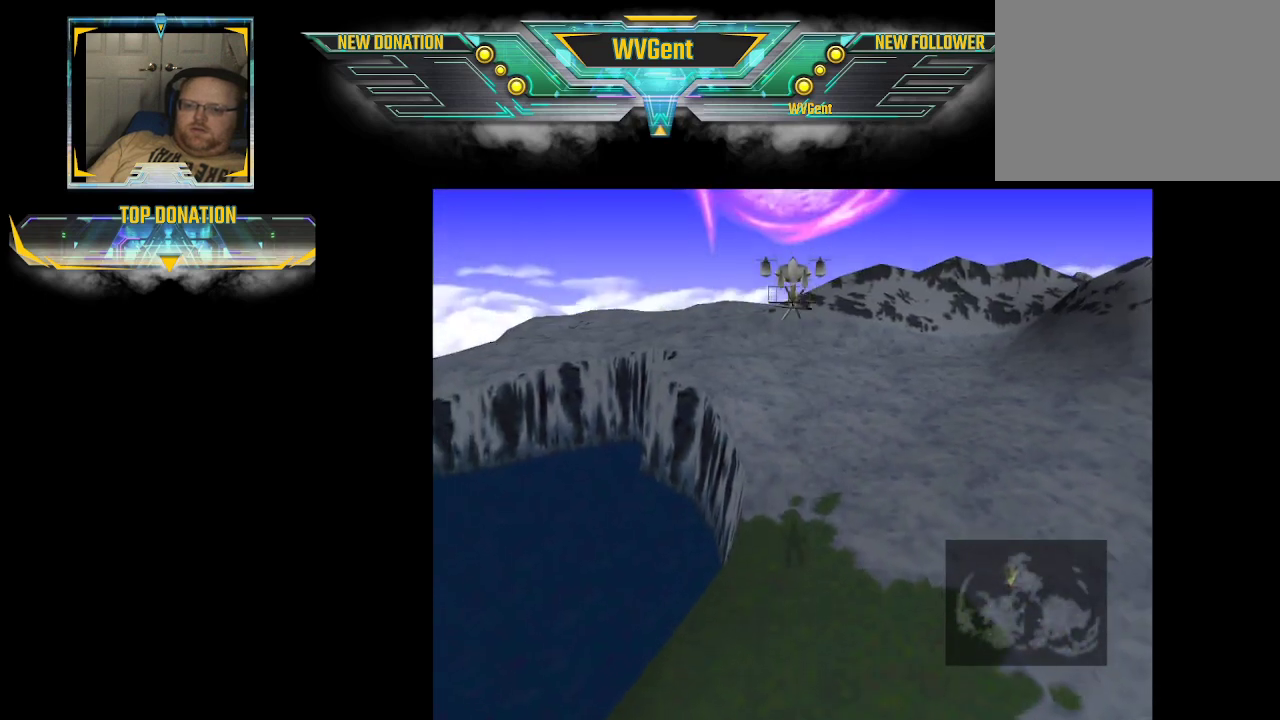
{"buttons": [], "left_stick": "right", "right_stick": "center", "events": [[467, "left_stick", "right"]]}
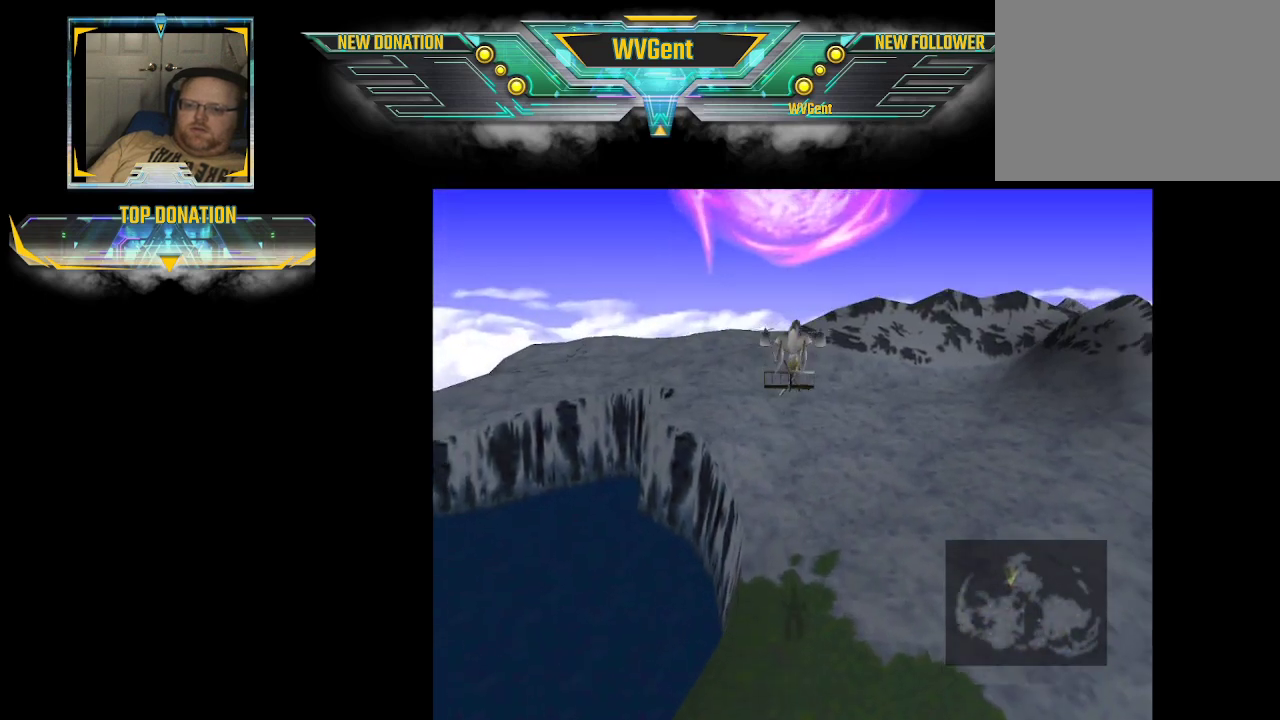
{"buttons": [], "left_stick": "right", "right_stick": "center", "events": []}
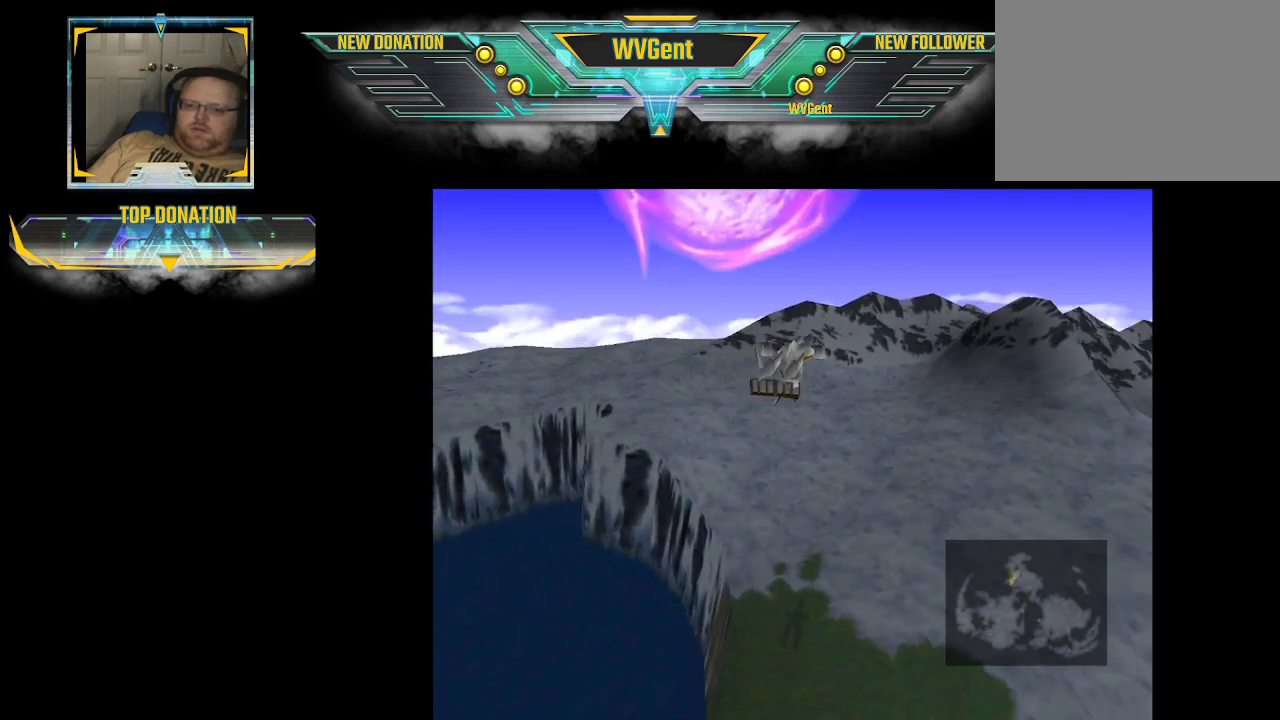
{"buttons": [], "left_stick": "right", "right_stick": "center", "events": []}
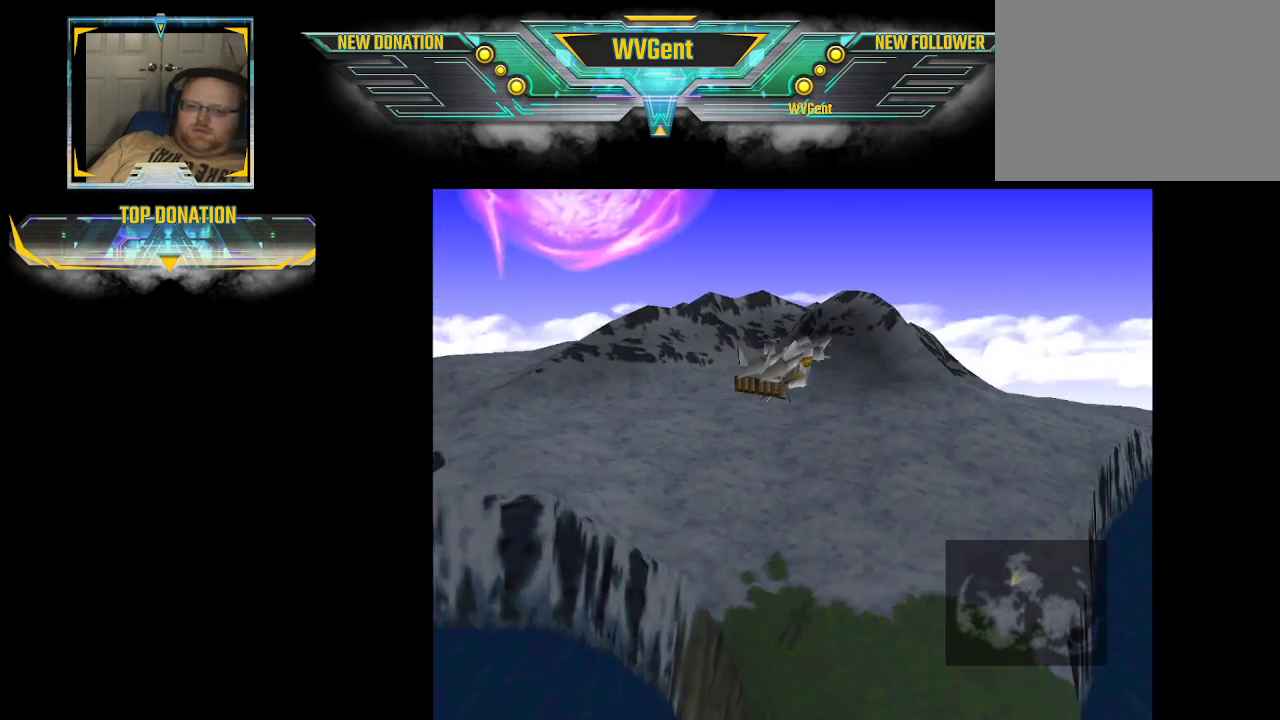
{"buttons": [], "left_stick": "right", "right_stick": "center", "events": []}
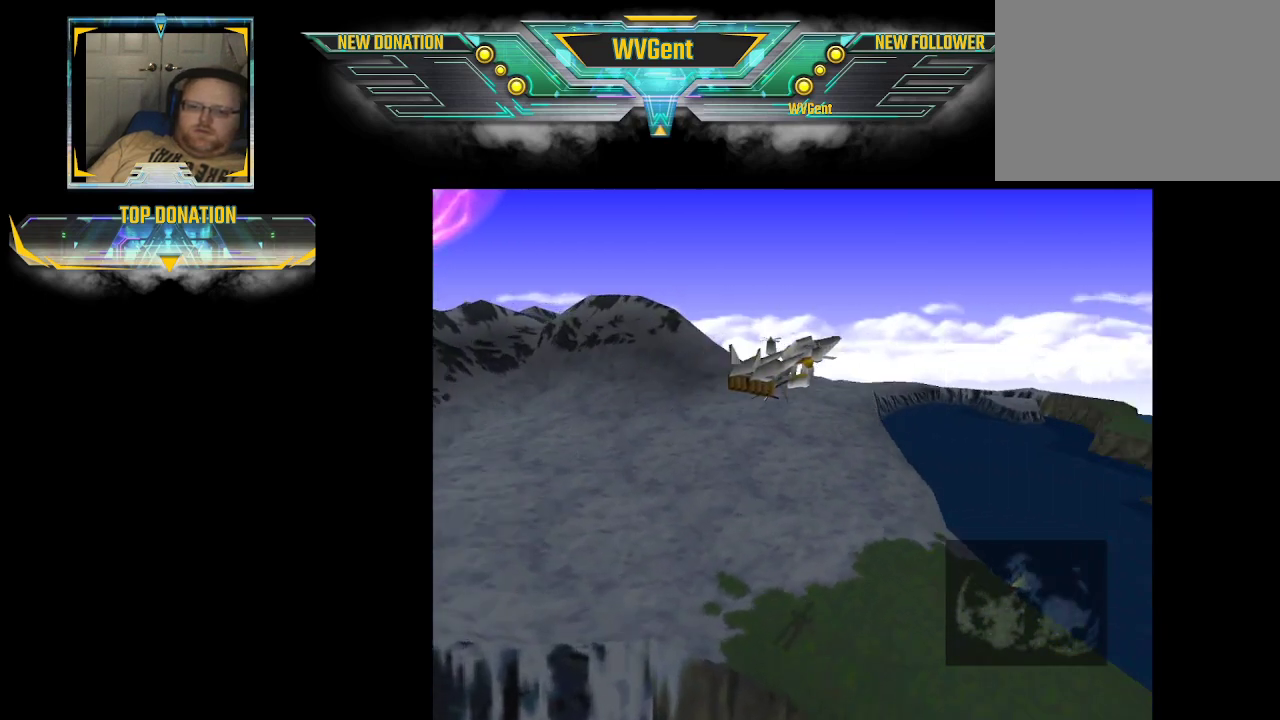
{"buttons": [], "left_stick": "right", "right_stick": "center", "events": []}
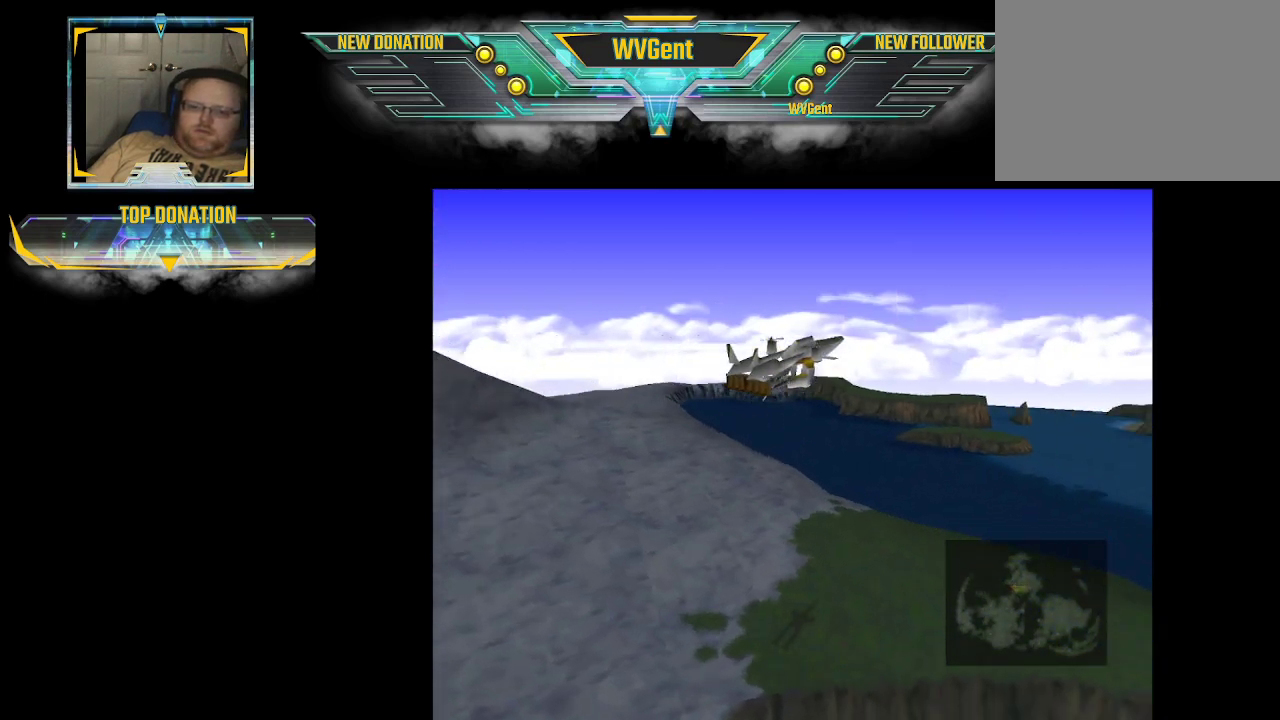
{"buttons": [], "left_stick": "center", "right_stick": "center", "events": [[367, "left_stick", "center"]]}
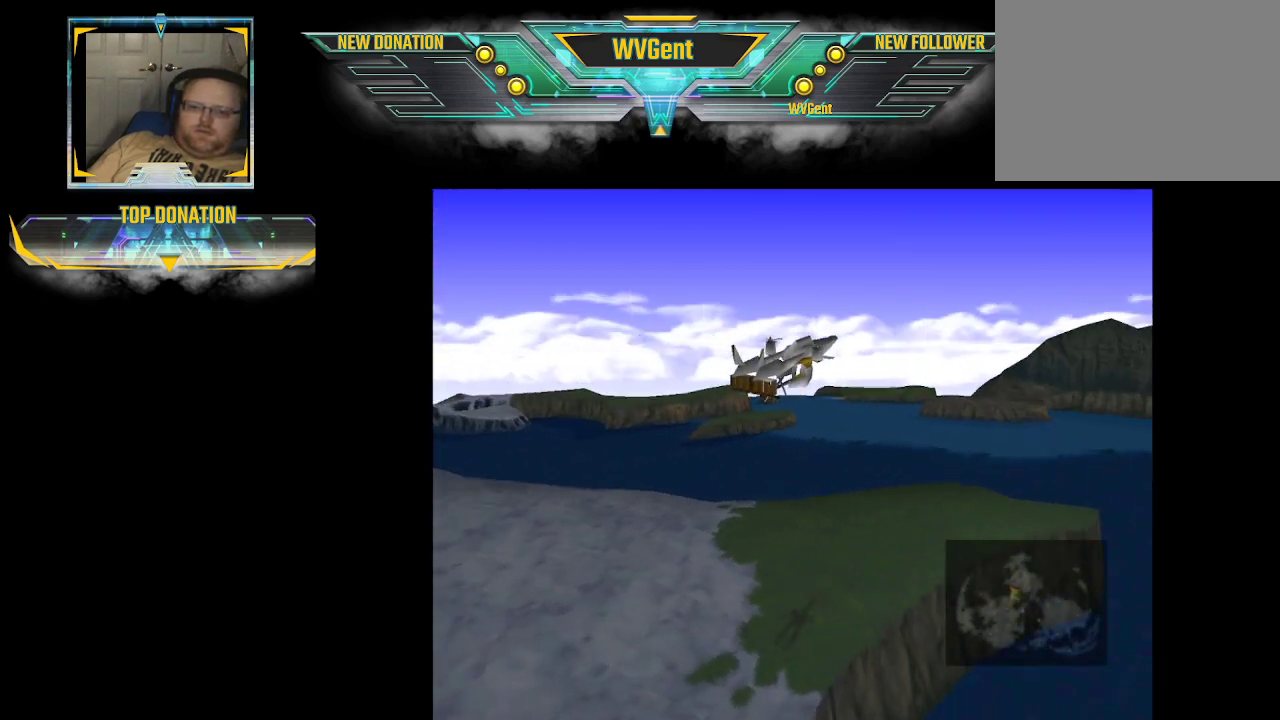
{"buttons": [], "left_stick": "center", "right_stick": "center", "events": []}
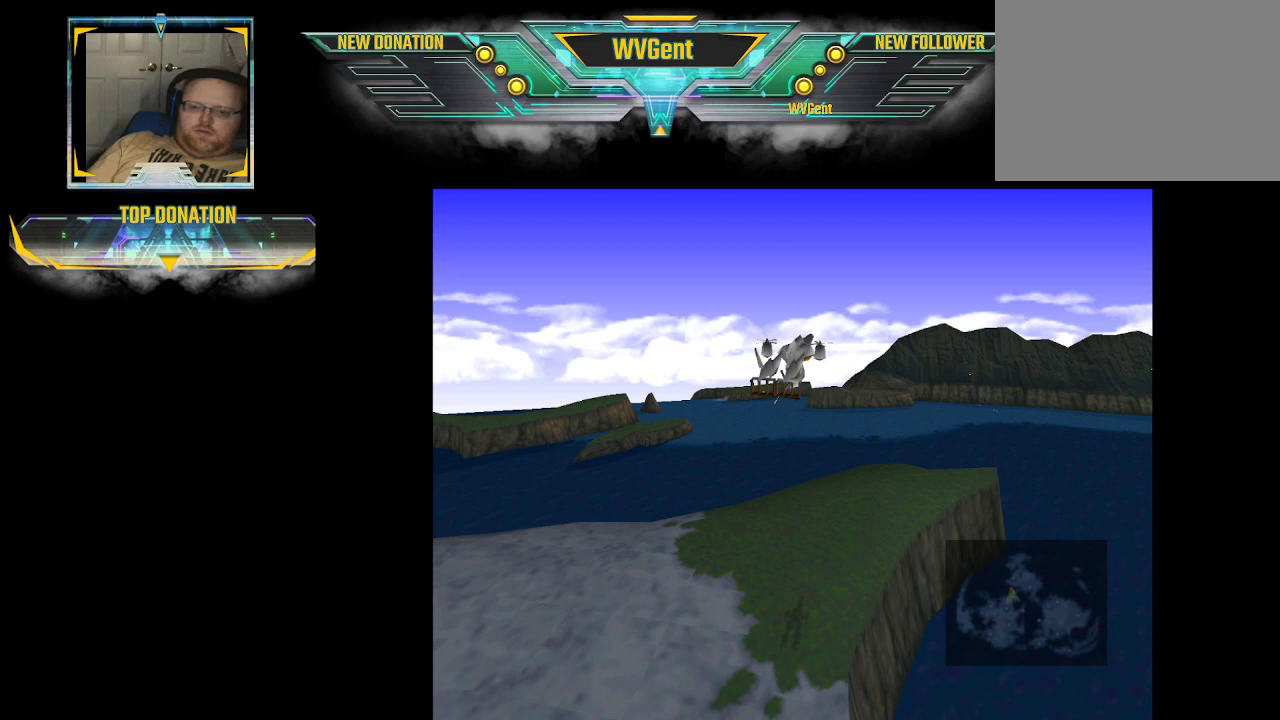
{"buttons": [], "left_stick": "center", "right_stick": "center", "events": []}
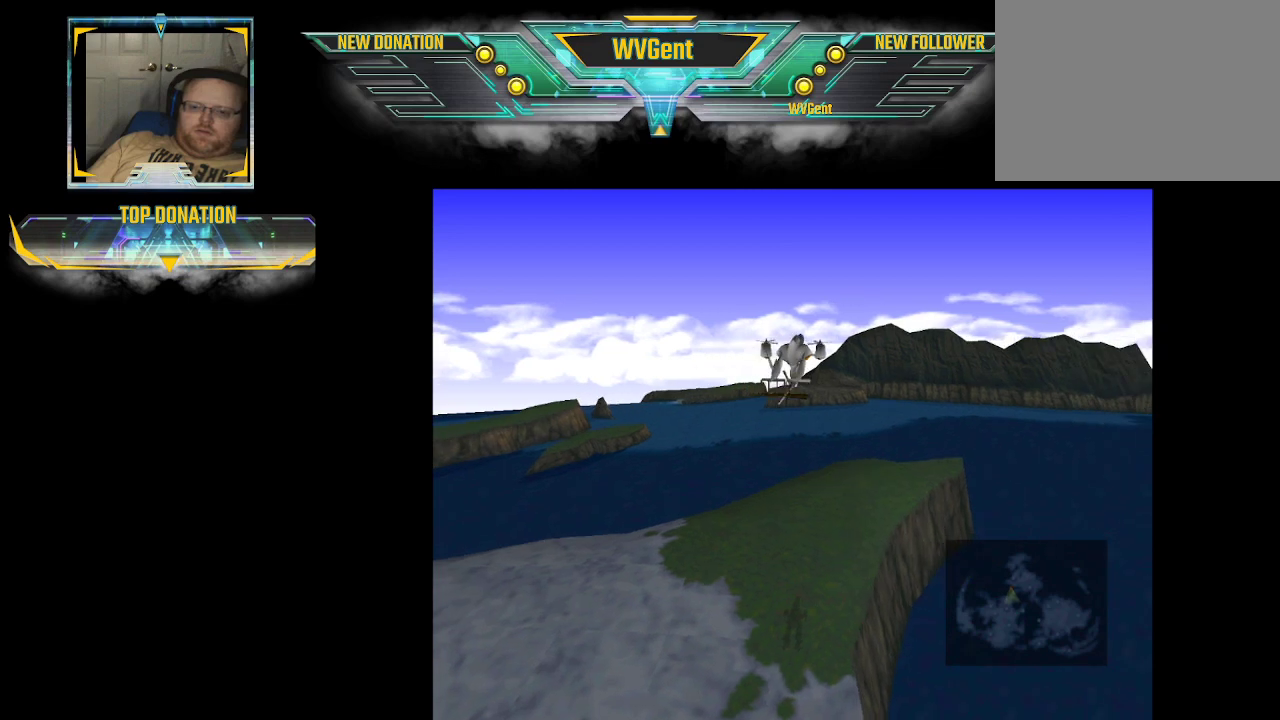
{"buttons": [], "left_stick": "center", "right_stick": "center", "events": []}
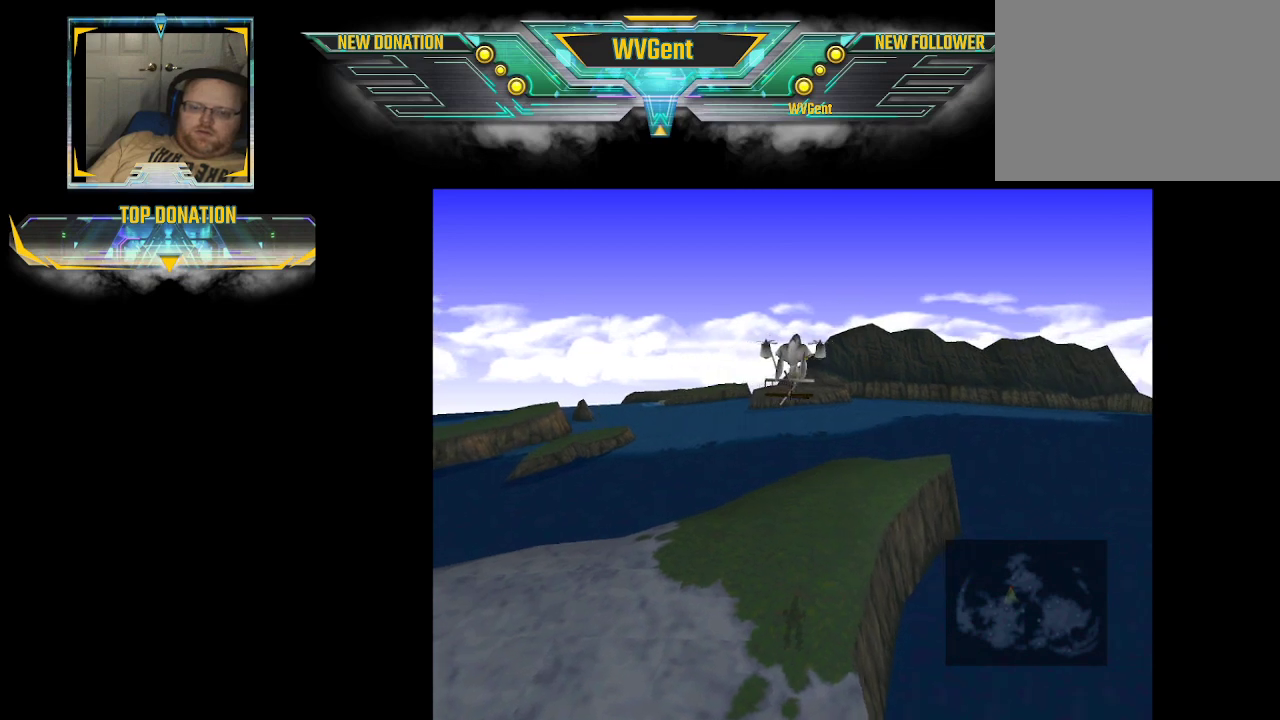
{"buttons": ["CROSS"], "left_stick": "center", "right_stick": "center", "events": [[467, "CROSS", "down"]]}
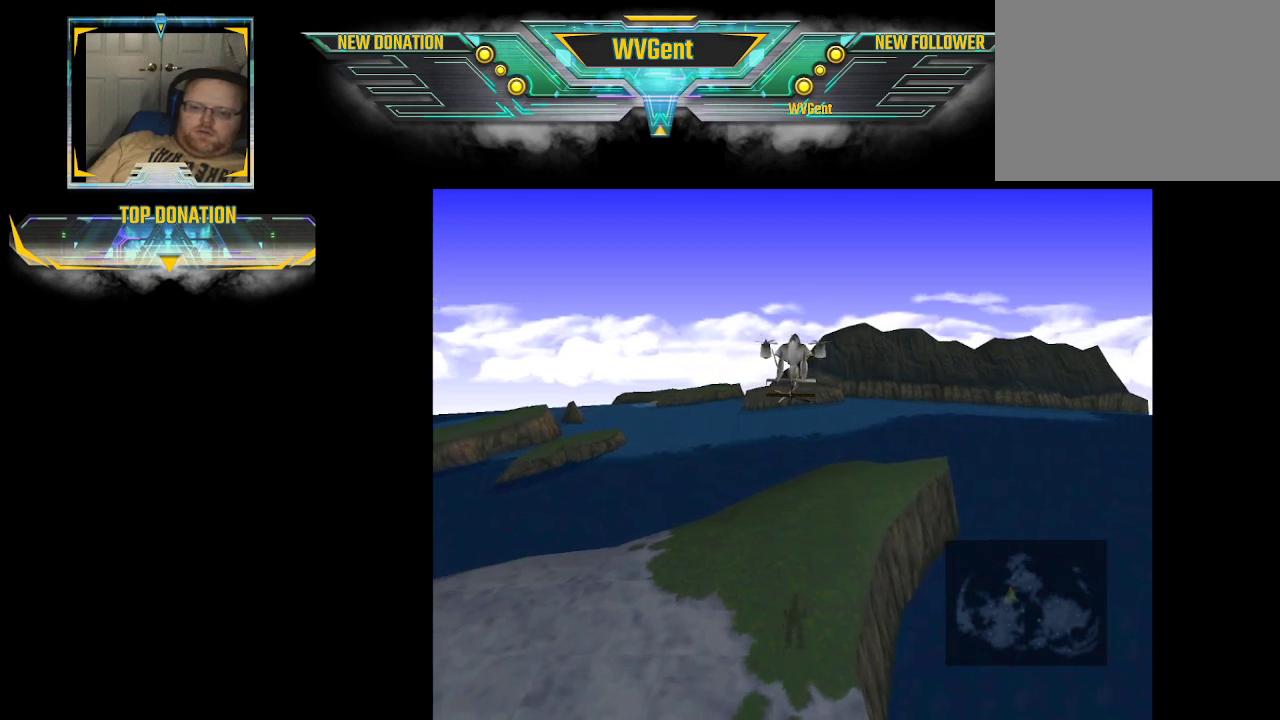
{"buttons": ["CROSS"], "left_stick": "center", "right_stick": "center", "events": []}
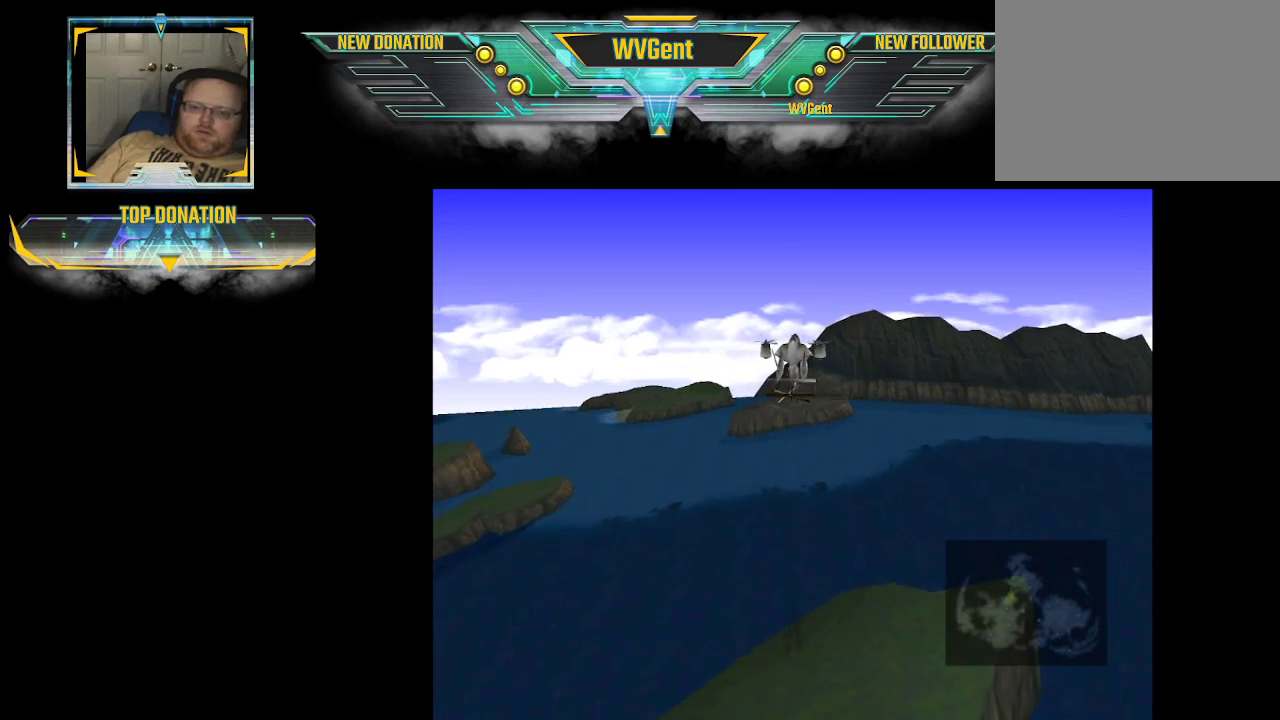
{"buttons": ["CROSS"], "left_stick": "center", "right_stick": "center", "events": [[133, "CROSS", "up"], [300, "left_stick", "left"], [367, "CROSS", "down"], [433, "left_stick", "center"]]}
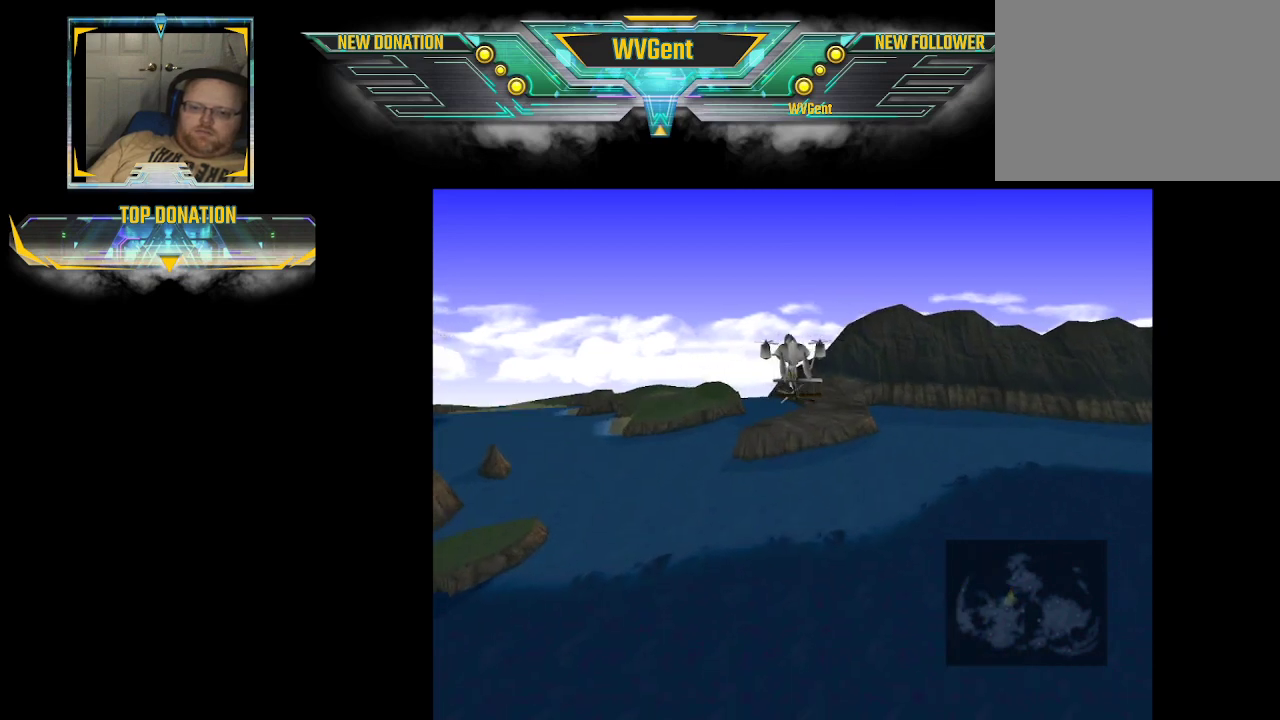
{"buttons": ["CROSS"], "left_stick": "center", "right_stick": "center", "events": []}
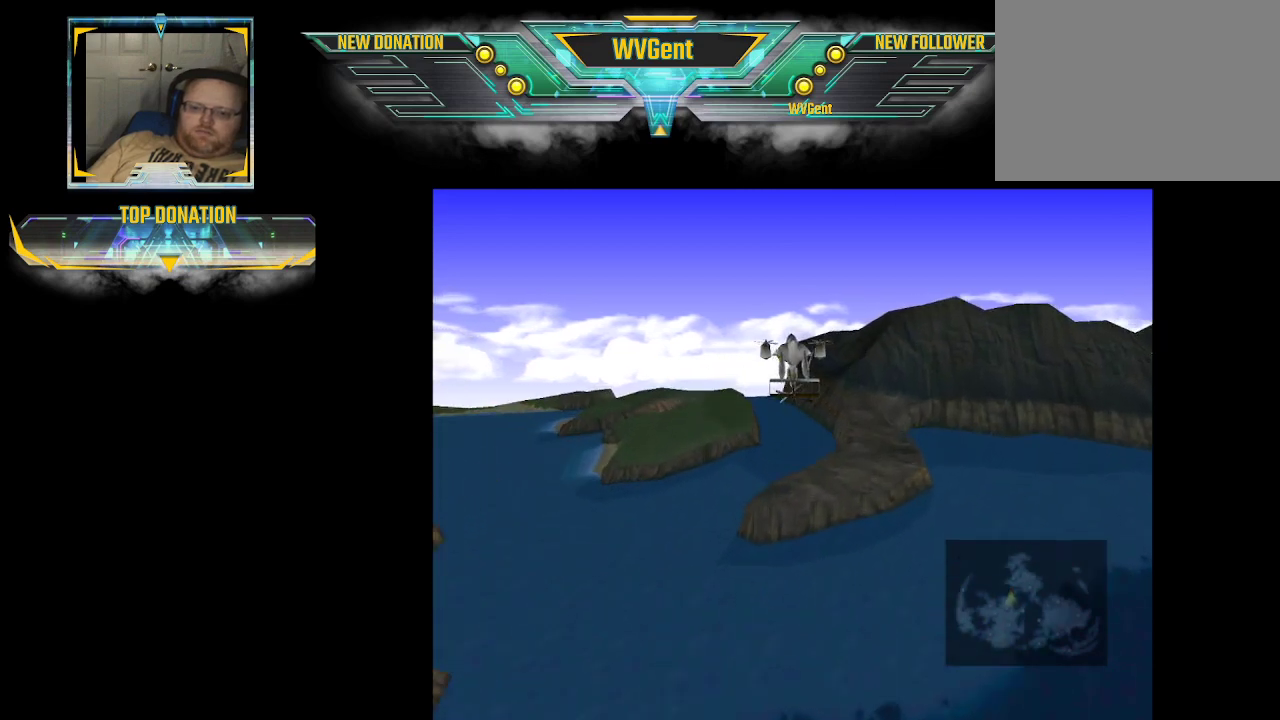
{"buttons": ["CROSS"], "left_stick": "center", "right_stick": "center", "events": [[133, "left_stick", "left"], [267, "left_stick", "center"]]}
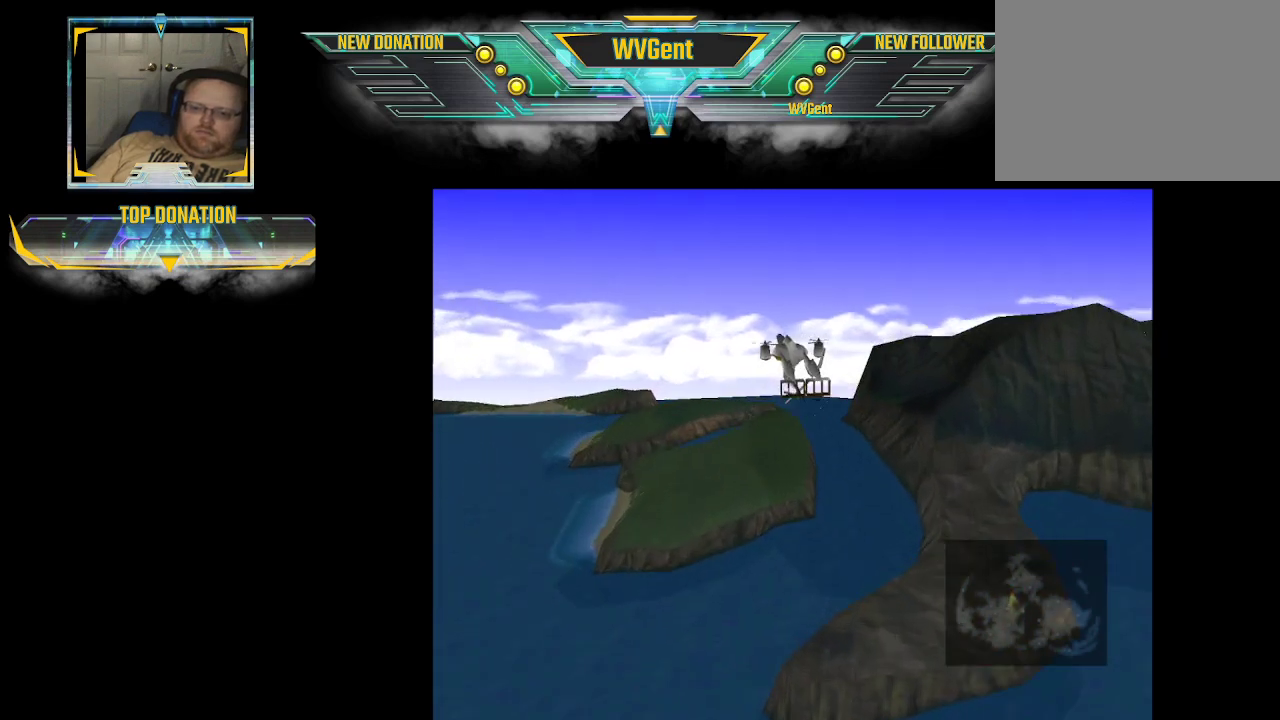
{"buttons": ["CROSS"], "left_stick": "center", "right_stick": "center", "events": [[33, "CROSS", "up"], [167, "CROSS", "down"]]}